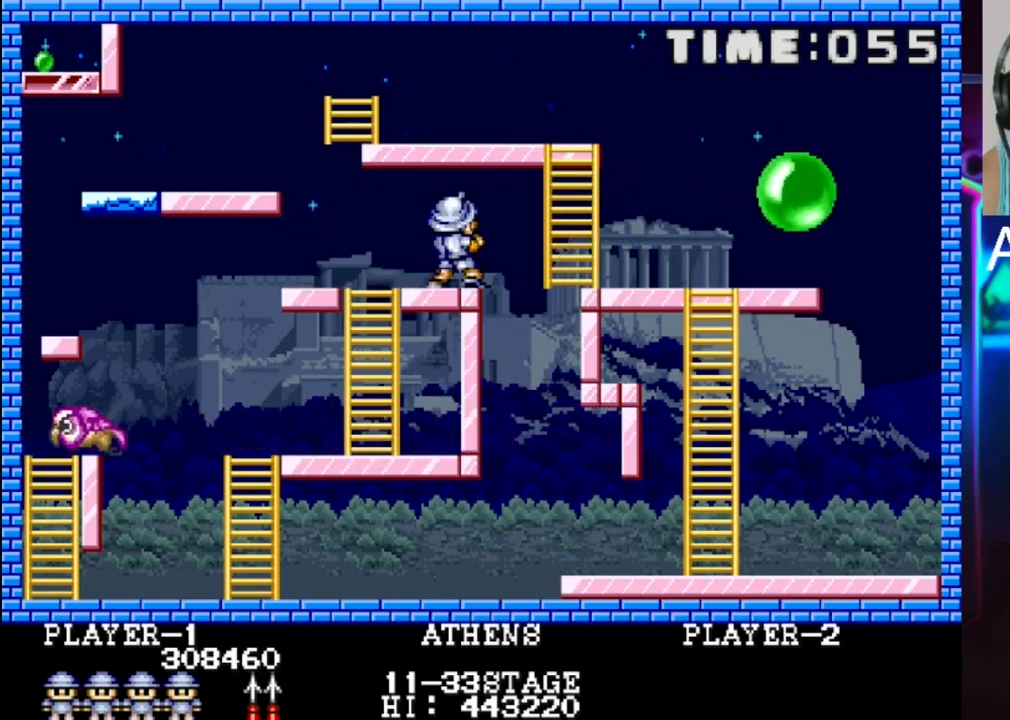
Gameplay with a controller (Xbox layout); each line is a JSON object with the inputs held at the frame after it. "events" lists button and stick changes between this image and that frame as [ms after this image, input, new state], when the widget could be followed in between. Not read: left_stick right_stick.
{"buttons": ["DPAD_UP", "DPAD_RIGHT"], "events": [[33, "DPAD_RIGHT", "down"], [233, "DPAD_UP", "down"]]}
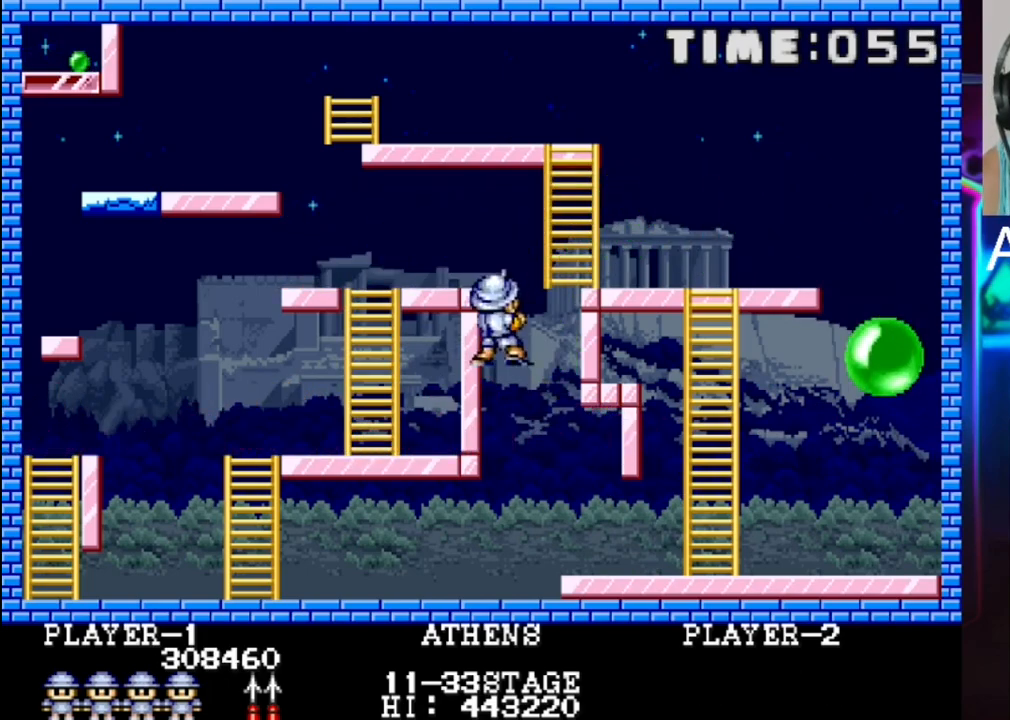
{"buttons": ["DPAD_UP"], "events": [[250, "DPAD_UP", "up"], [450, "DPAD_RIGHT", "up"], [450, "DPAD_UP", "down"]]}
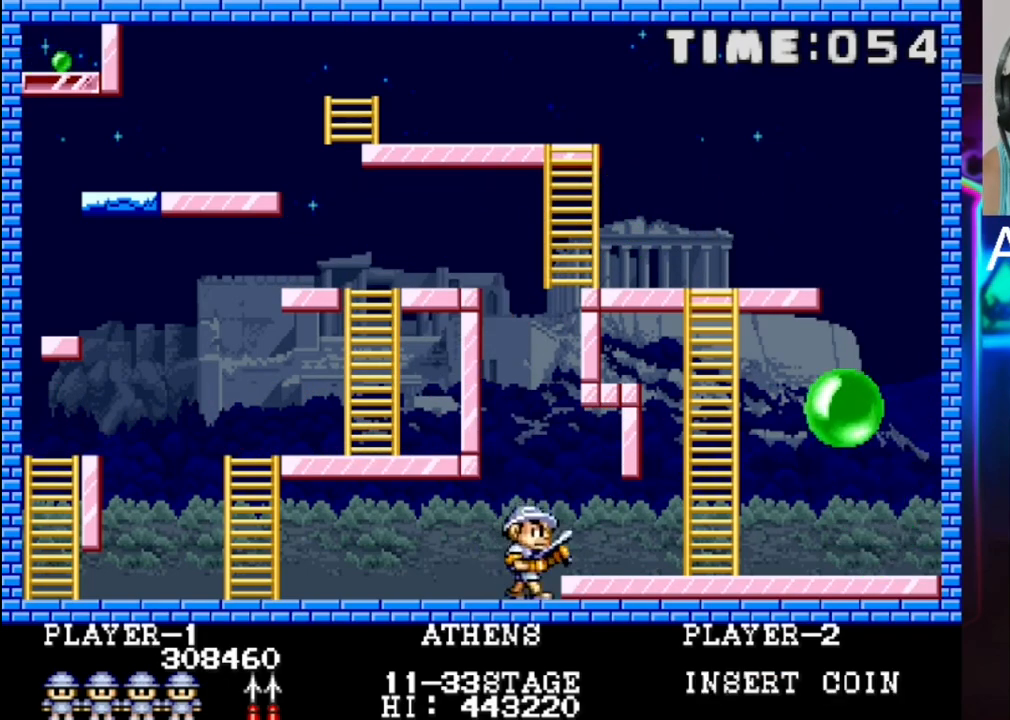
{"buttons": ["DPAD_RIGHT"], "events": [[83, "DPAD_RIGHT", "down"], [217, "DPAD_UP", "up"]]}
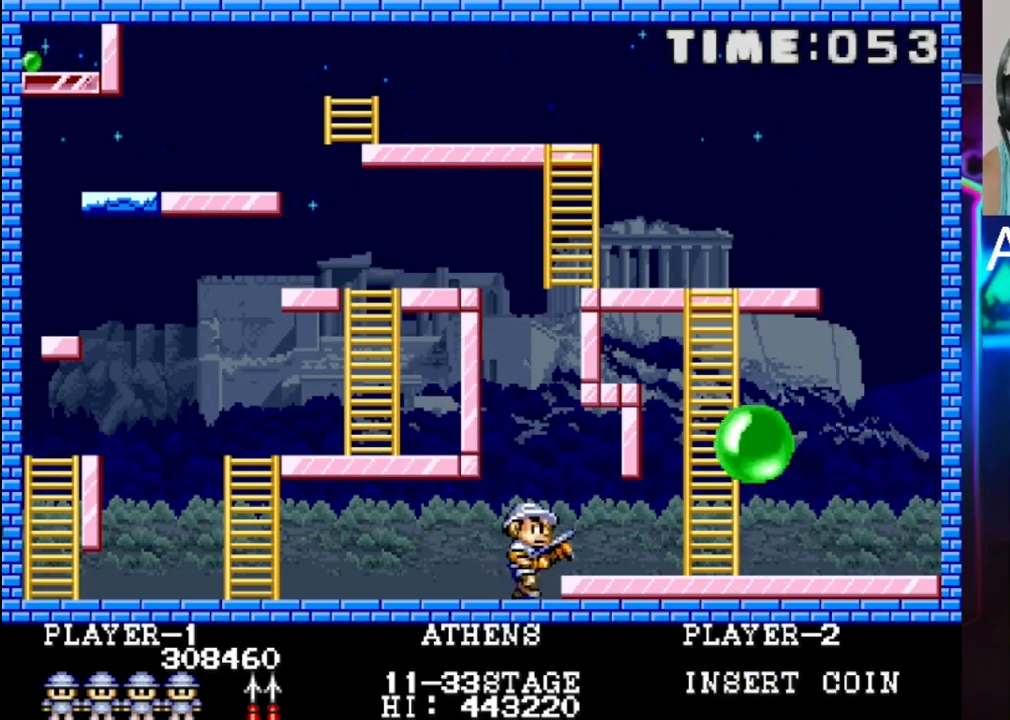
{"buttons": ["X", "DPAD_RIGHT"], "events": [[133, "DPAD_RIGHT", "up"], [333, "DPAD_RIGHT", "down"], [450, "X", "down"]]}
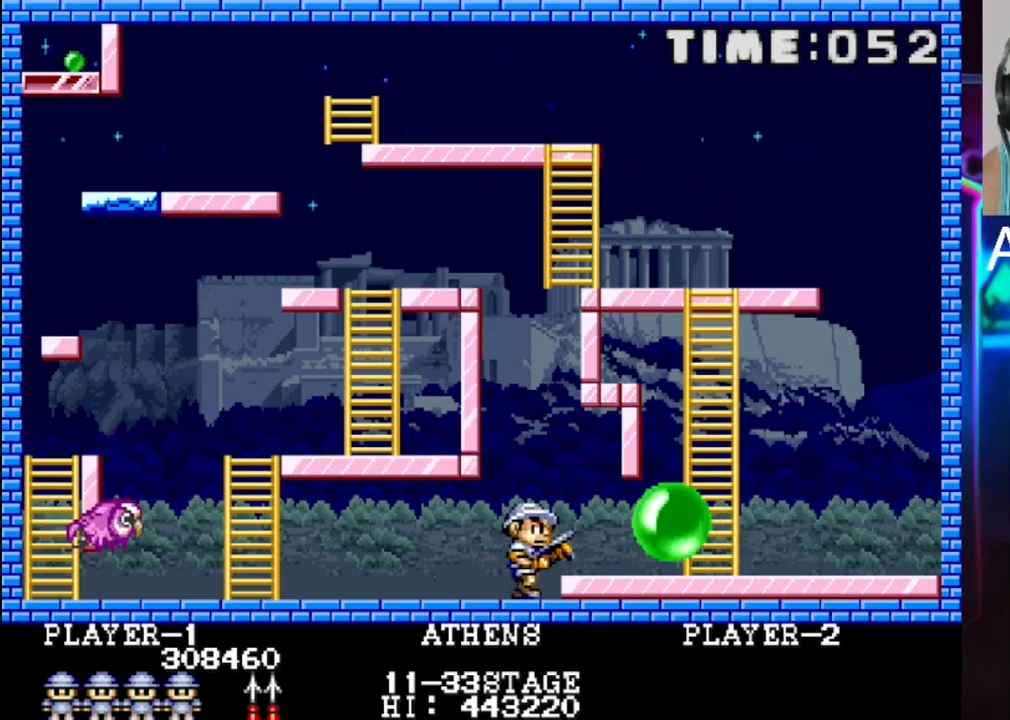
{"buttons": ["X", "DPAD_LEFT"], "events": [[83, "DPAD_RIGHT", "up"], [150, "X", "up"], [217, "X", "down"], [283, "DPAD_LEFT", "down"], [350, "X", "up"], [433, "X", "down"]]}
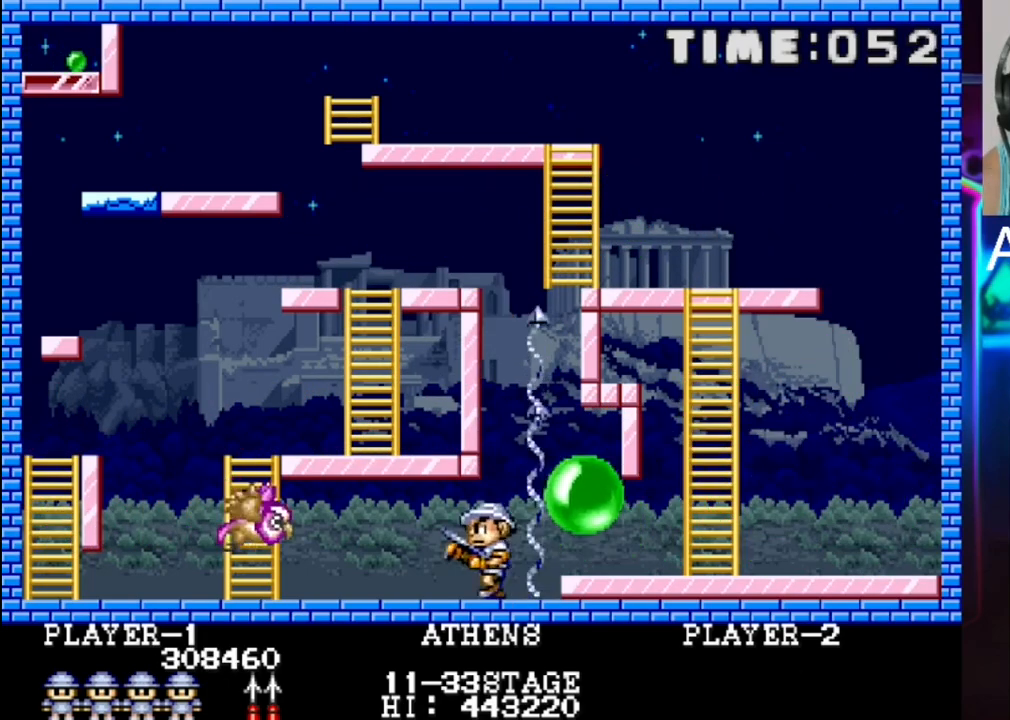
{"buttons": ["DPAD_LEFT"], "events": [[67, "X", "up"]]}
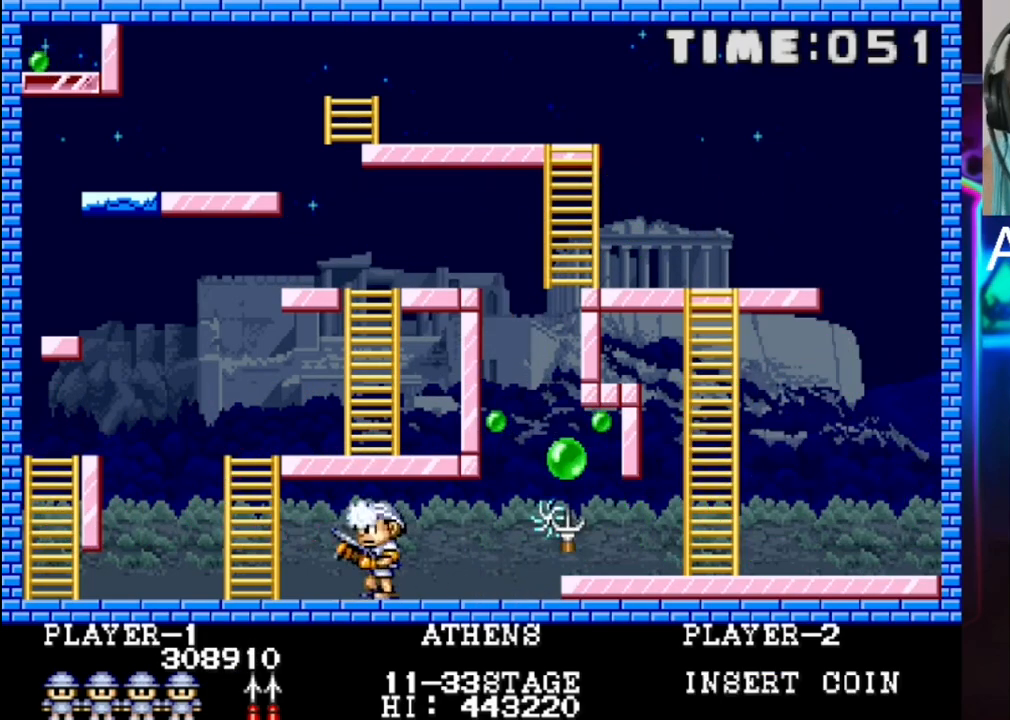
{"buttons": [], "events": [[283, "DPAD_LEFT", "up"]]}
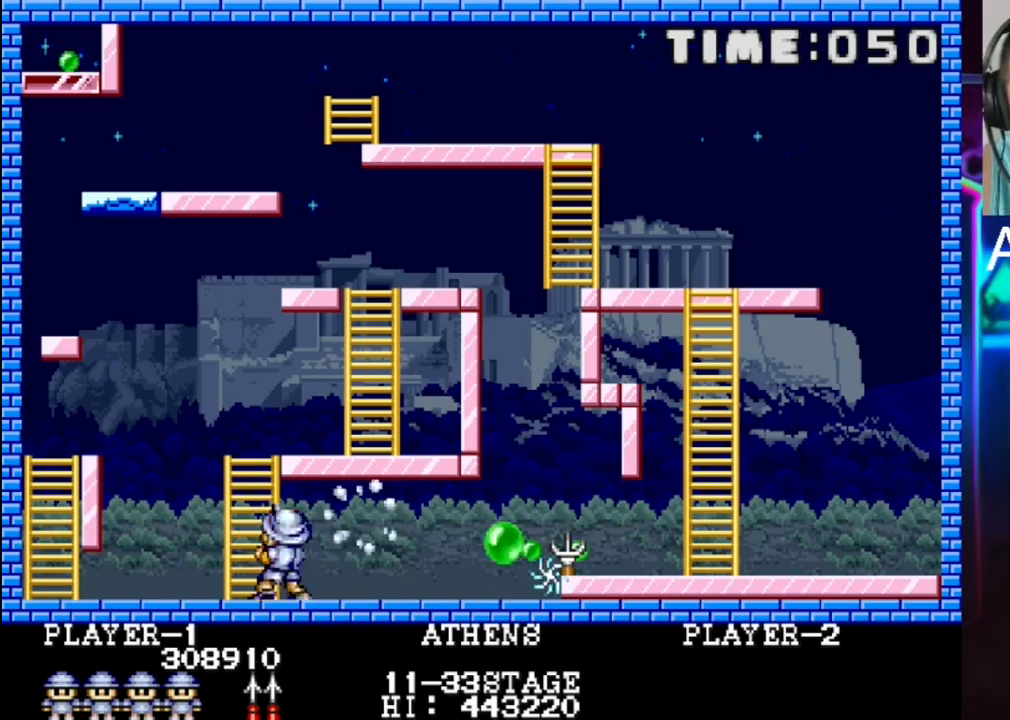
{"buttons": [], "events": [[183, "DPAD_LEFT", "down"], [250, "DPAD_LEFT", "up"], [250, "X", "down"], [383, "X", "up"]]}
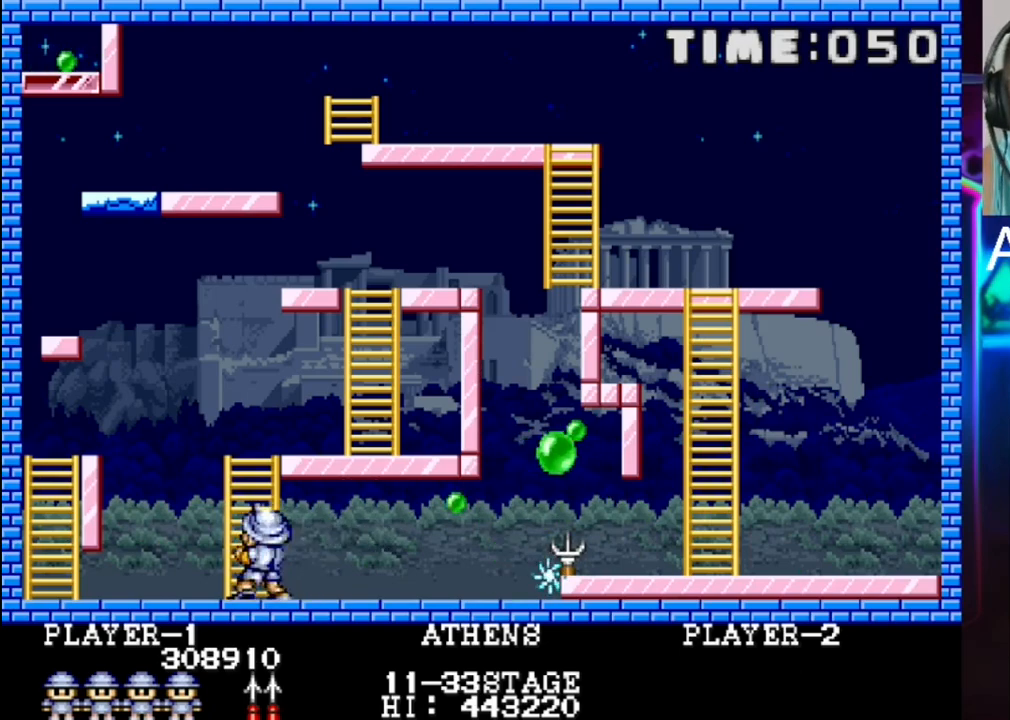
{"buttons": ["X"], "events": [[17, "DPAD_LEFT", "down"], [100, "DPAD_LEFT", "up"], [417, "DPAD_LEFT", "down"], [417, "X", "down"], [483, "DPAD_LEFT", "up"]]}
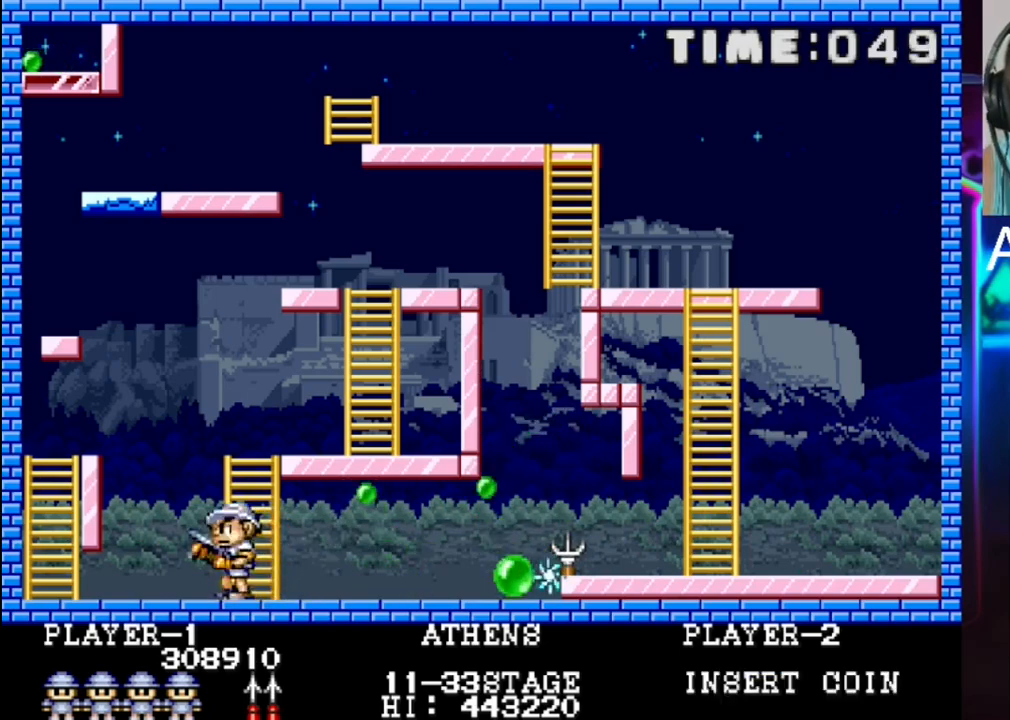
{"buttons": [], "events": [[50, "X", "up"], [183, "DPAD_LEFT", "down"], [317, "DPAD_LEFT", "up"]]}
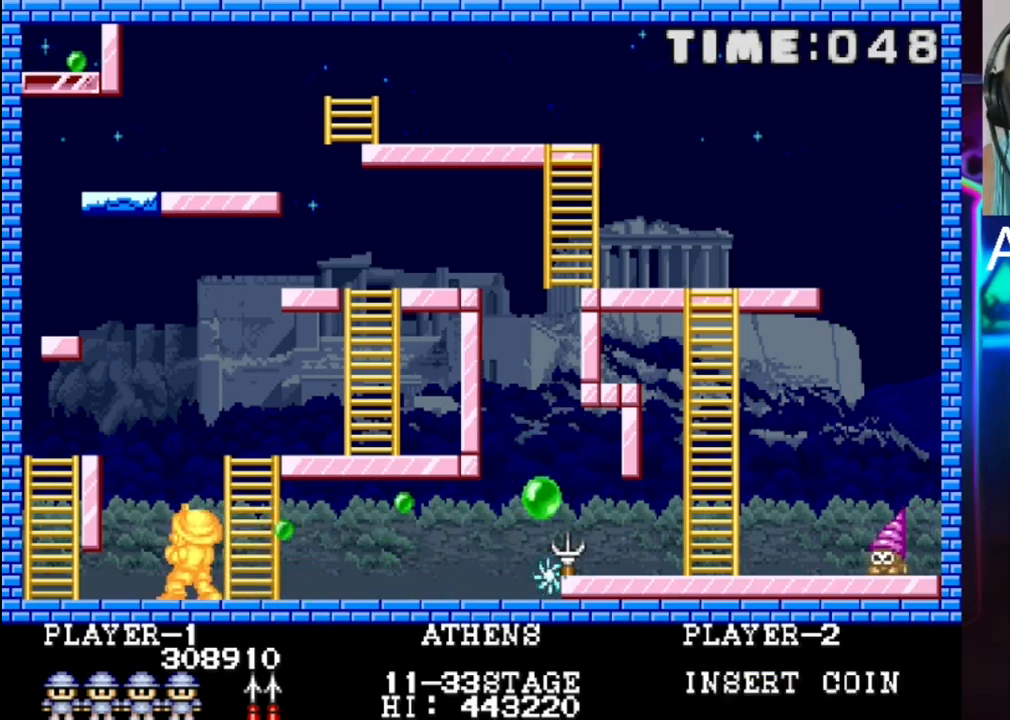
{"buttons": ["DPAD_LEFT"], "events": [[17, "X", "down"], [150, "X", "up"], [217, "DPAD_RIGHT", "down"], [283, "DPAD_LEFT", "down"], [283, "DPAD_RIGHT", "up"], [283, "X", "down"], [500, "X", "up"]]}
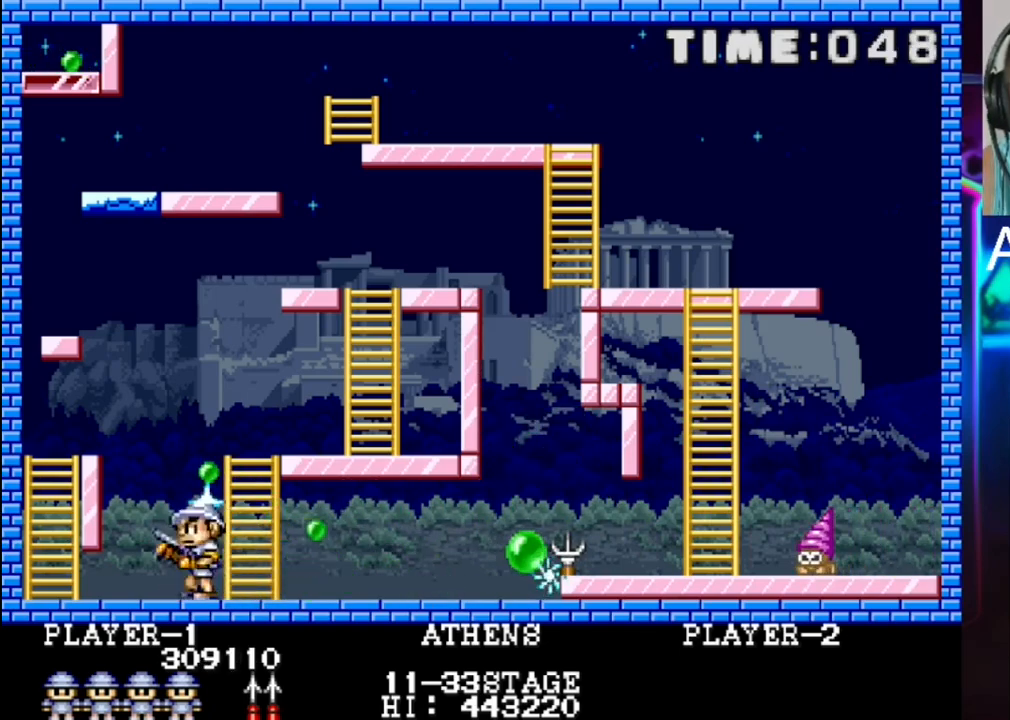
{"buttons": ["DPAD_LEFT"], "events": [[67, "X", "down"], [200, "DPAD_LEFT", "up"], [200, "X", "up"], [417, "DPAD_LEFT", "down"]]}
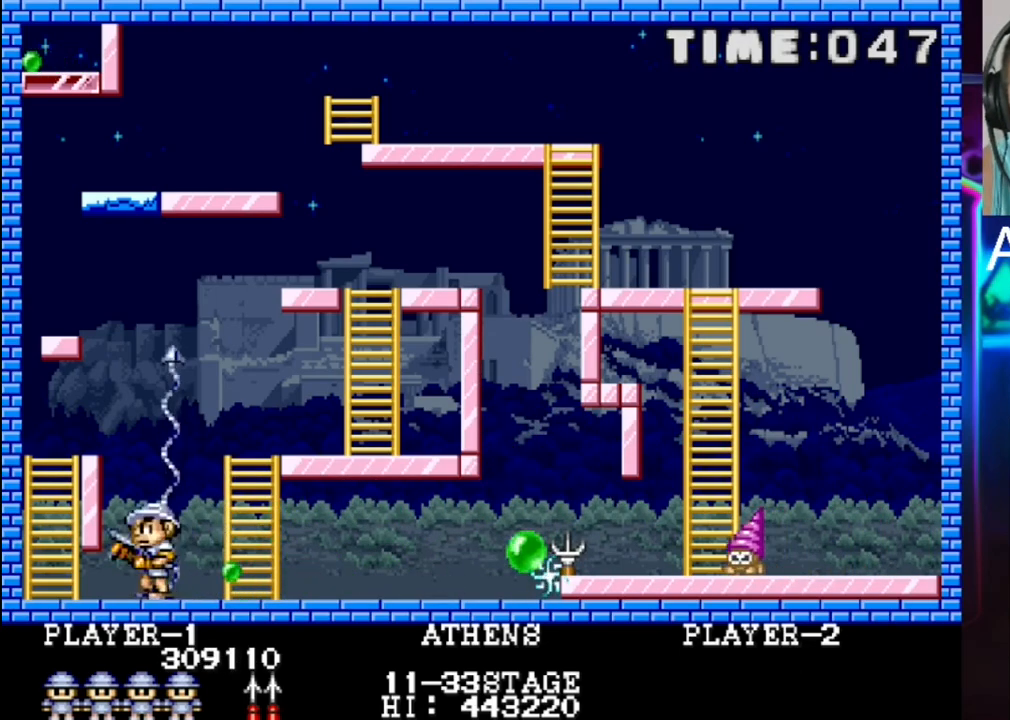
{"buttons": ["DPAD_RIGHT"], "events": [[117, "DPAD_LEFT", "up"], [117, "X", "down"], [250, "X", "up"], [433, "DPAD_RIGHT", "down"]]}
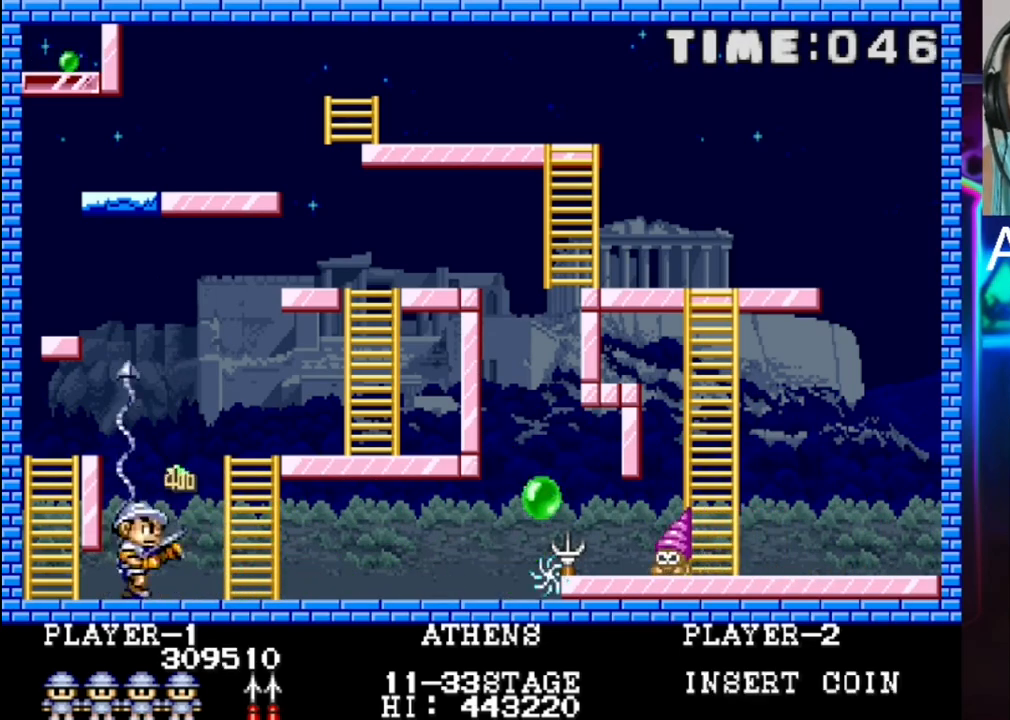
{"buttons": ["DPAD_RIGHT"], "events": []}
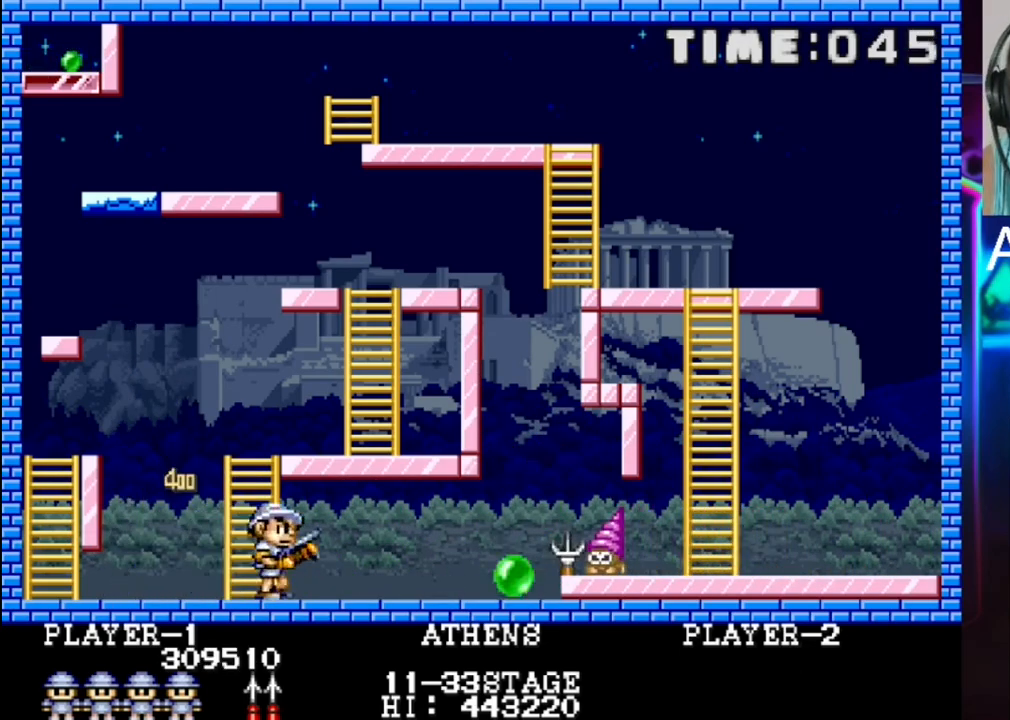
{"buttons": [], "events": [[167, "DPAD_RIGHT", "up"], [283, "DPAD_LEFT", "down"], [333, "DPAD_LEFT", "up"]]}
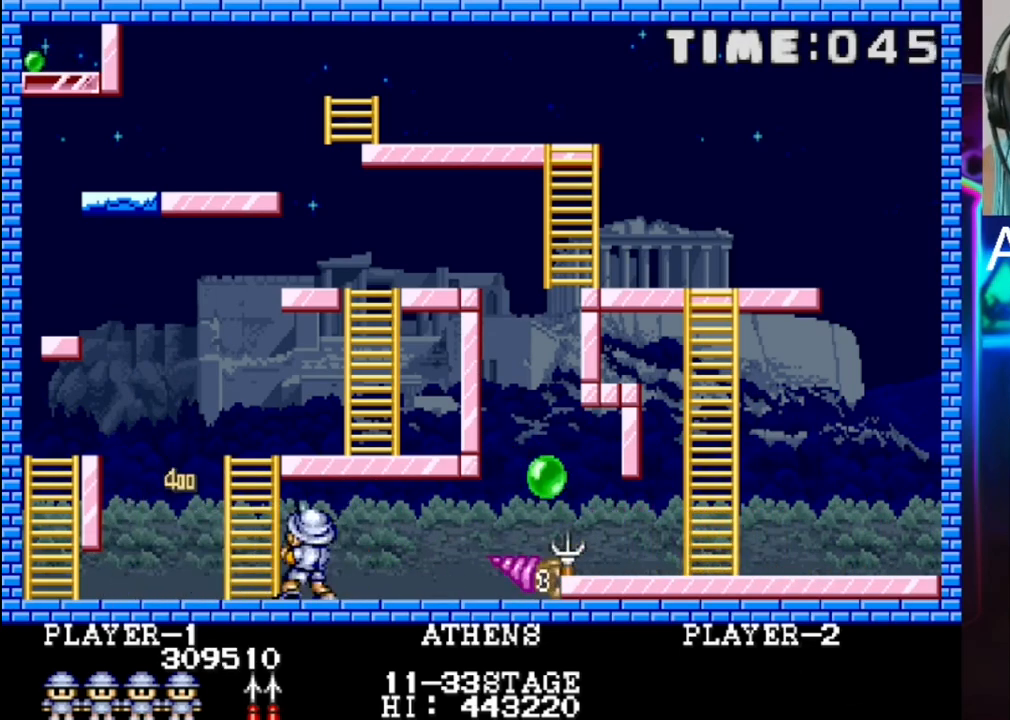
{"buttons": [], "events": [[17, "DPAD_RIGHT", "down"], [150, "DPAD_RIGHT", "up"]]}
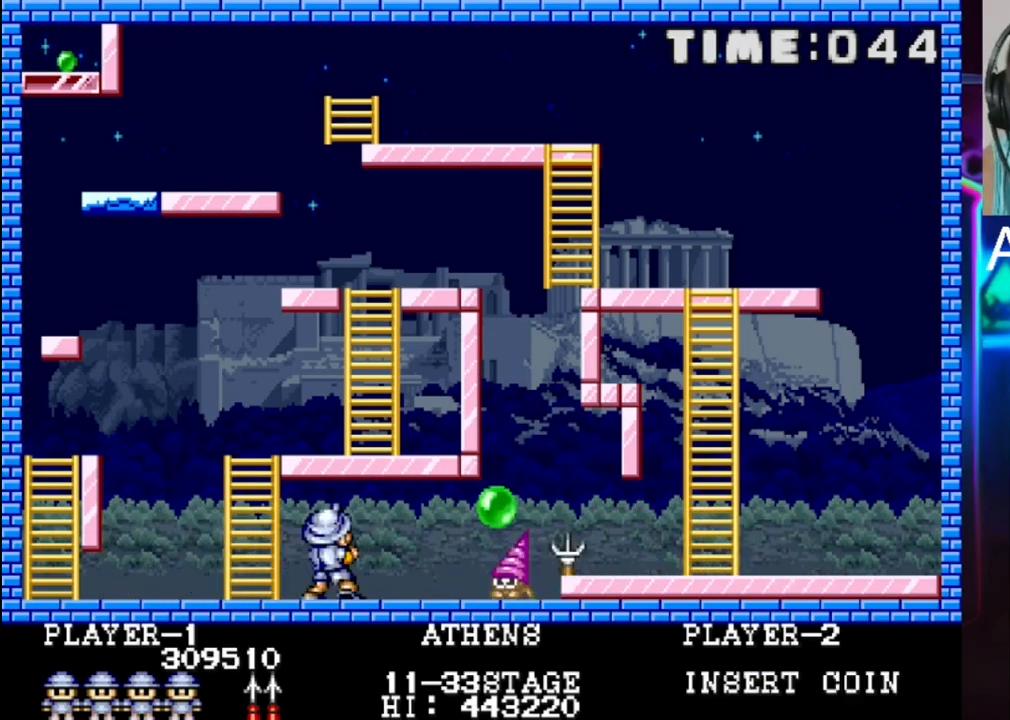
{"buttons": [], "events": [[67, "DPAD_LEFT", "down"], [250, "DPAD_LEFT", "up"]]}
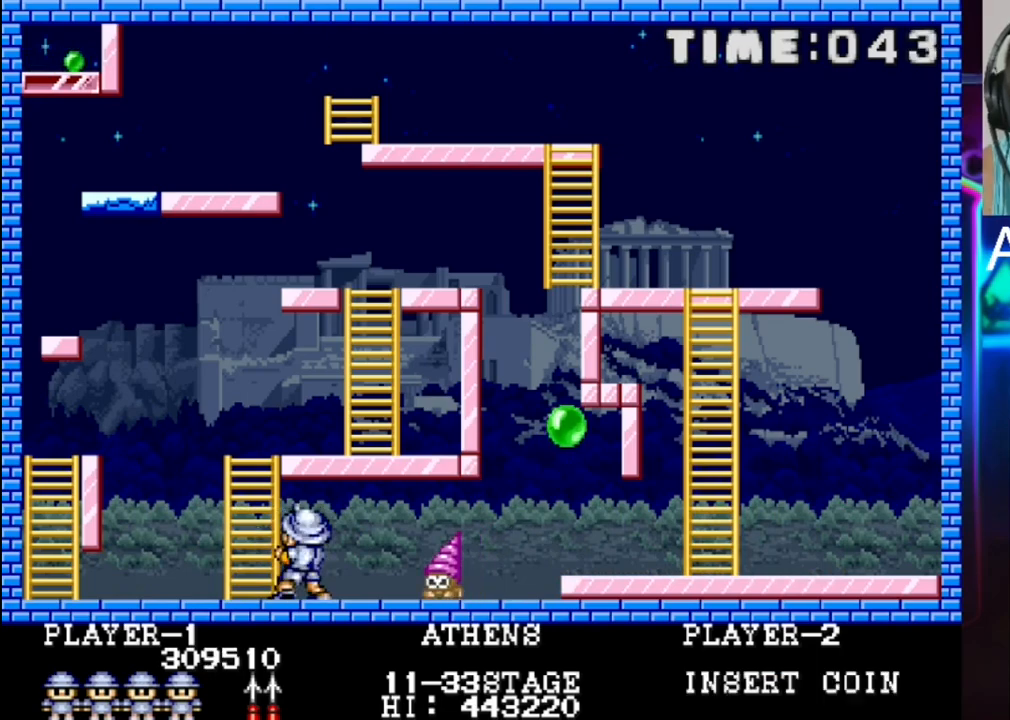
{"buttons": [], "events": [[83, "DPAD_LEFT", "down"], [217, "DPAD_LEFT", "up"]]}
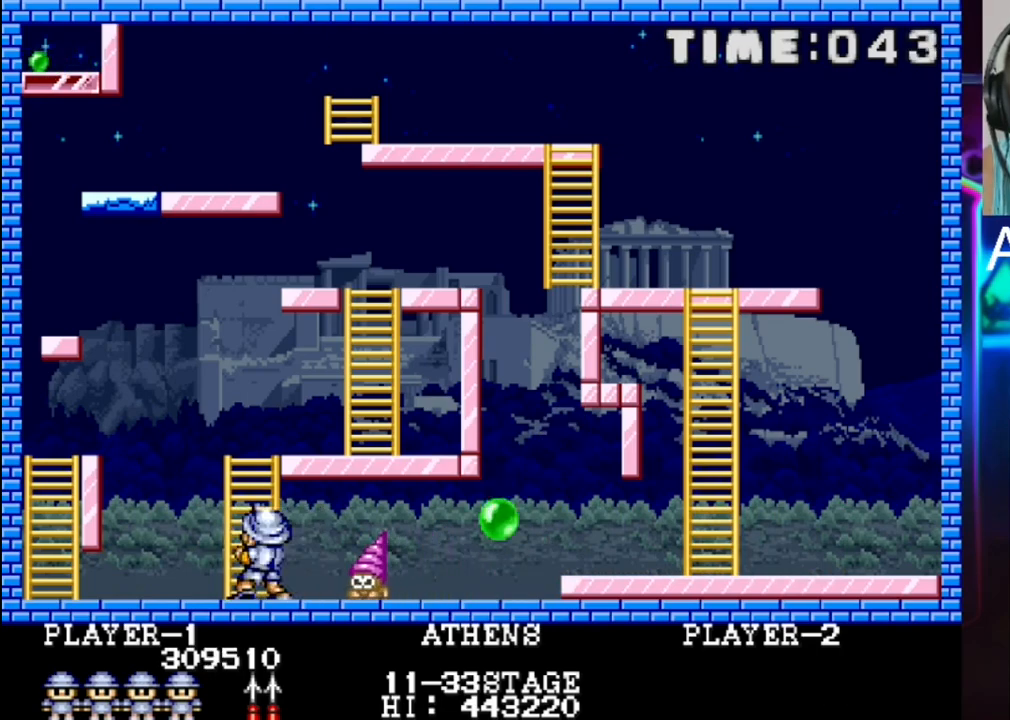
{"buttons": ["DPAD_LEFT"], "events": [[117, "X", "down"], [233, "X", "up"], [367, "DPAD_LEFT", "down"]]}
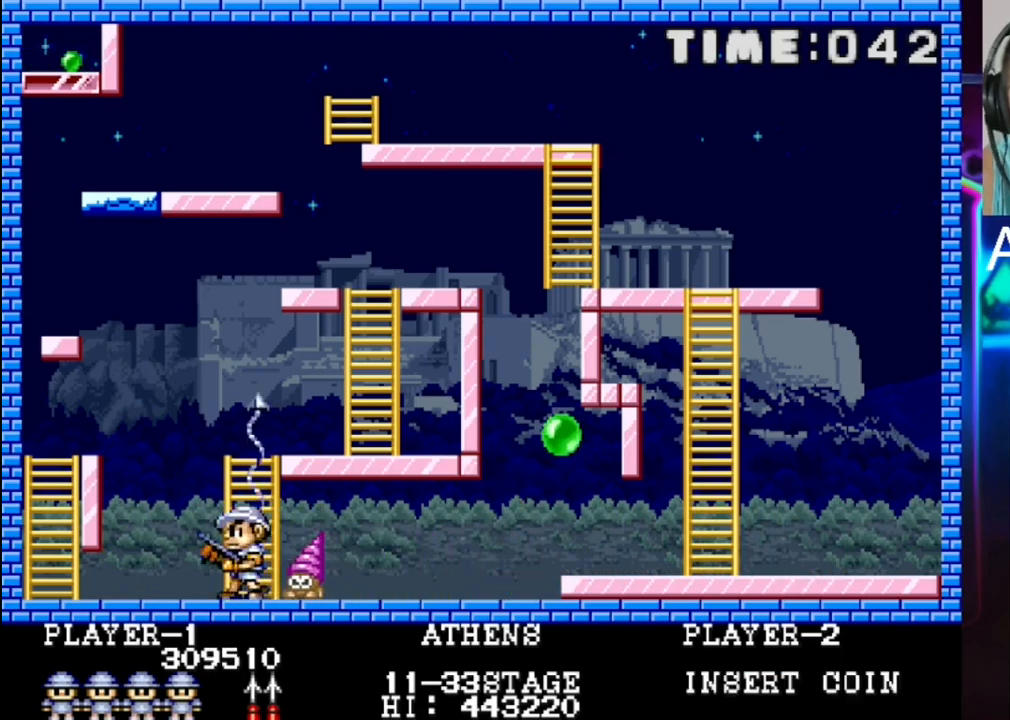
{"buttons": [], "events": [[83, "DPAD_LEFT", "up"]]}
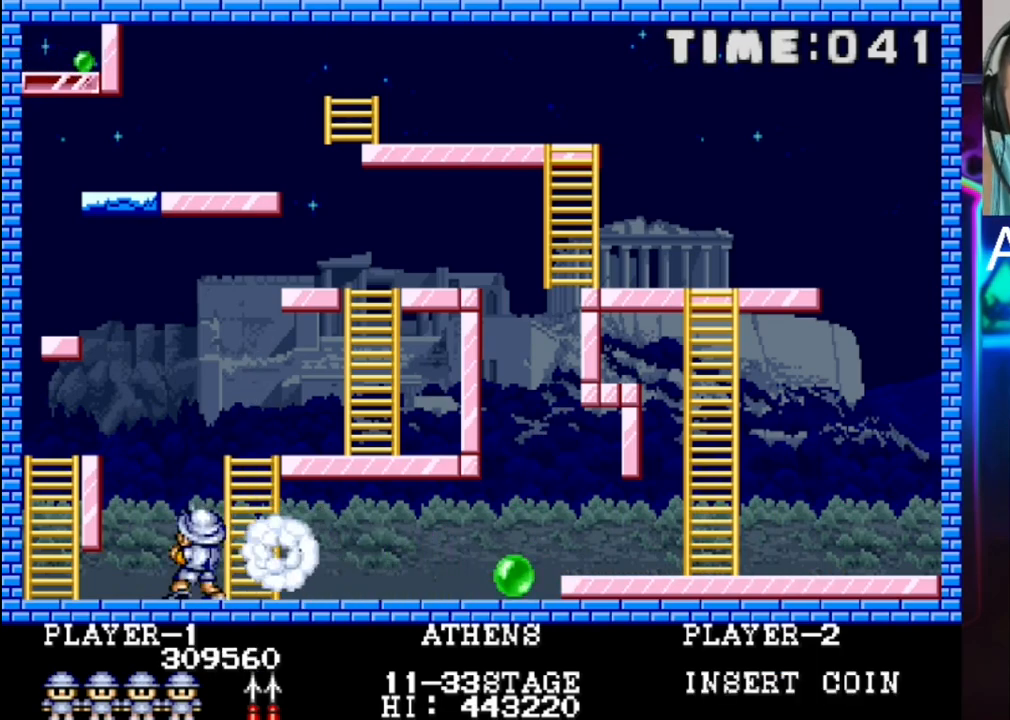
{"buttons": ["DPAD_UP"], "events": [[167, "DPAD_RIGHT", "down"], [300, "DPAD_RIGHT", "up"], [300, "DPAD_UP", "down"]]}
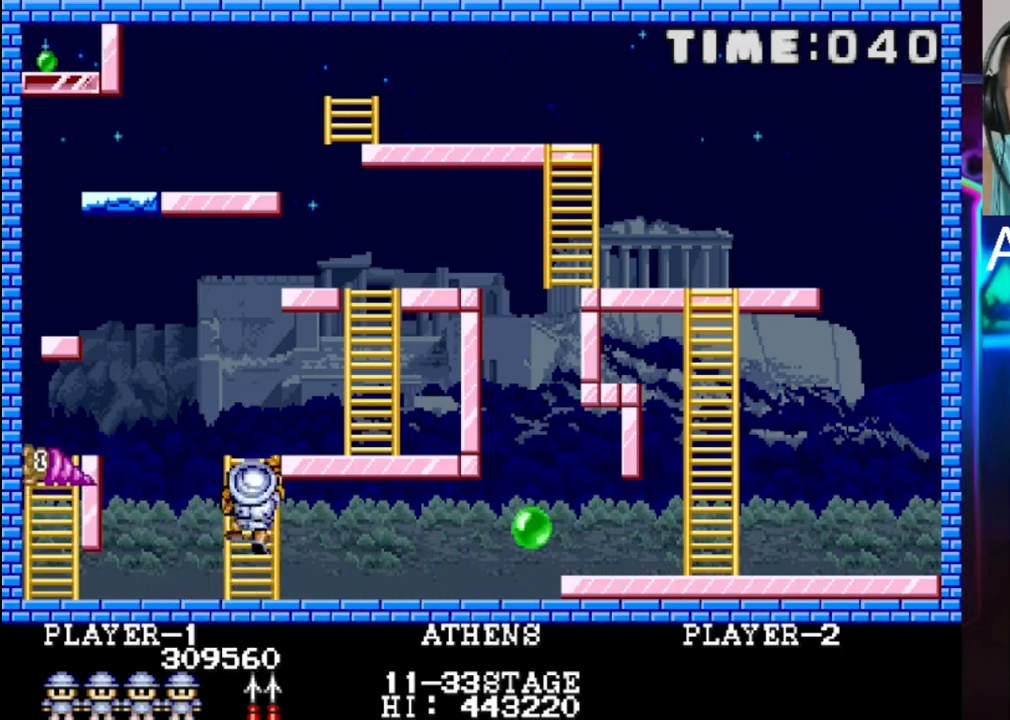
{"buttons": ["DPAD_RIGHT"], "events": [[367, "DPAD_RIGHT", "down"], [367, "DPAD_UP", "up"]]}
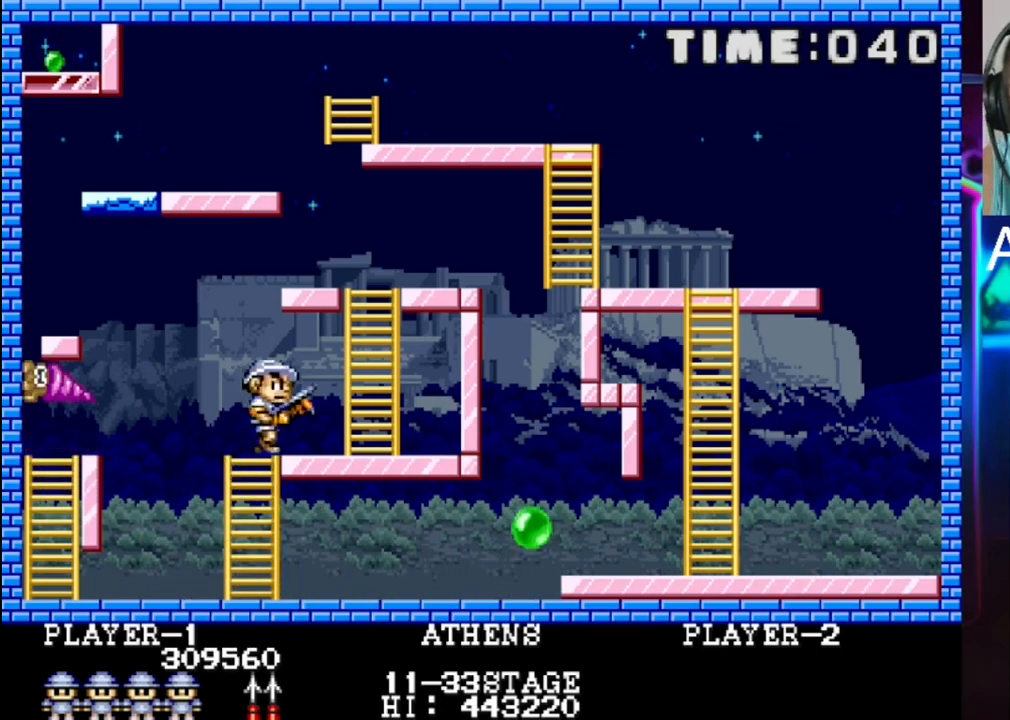
{"buttons": ["DPAD_UP"], "events": [[300, "DPAD_RIGHT", "up"], [300, "DPAD_UP", "down"]]}
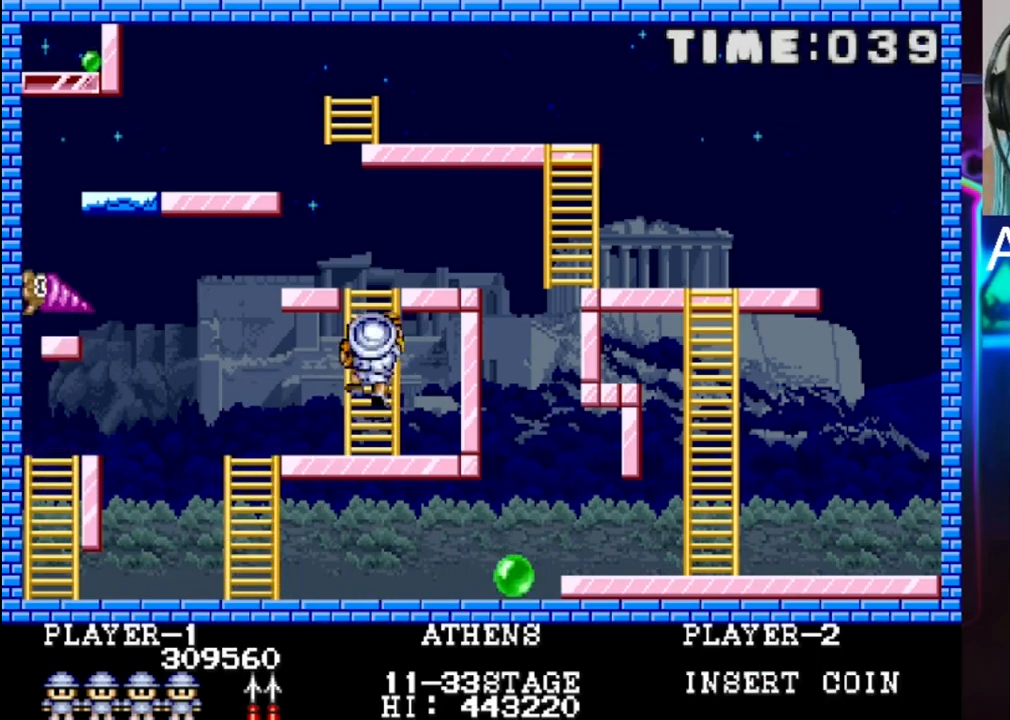
{"buttons": ["DPAD_UP"], "events": []}
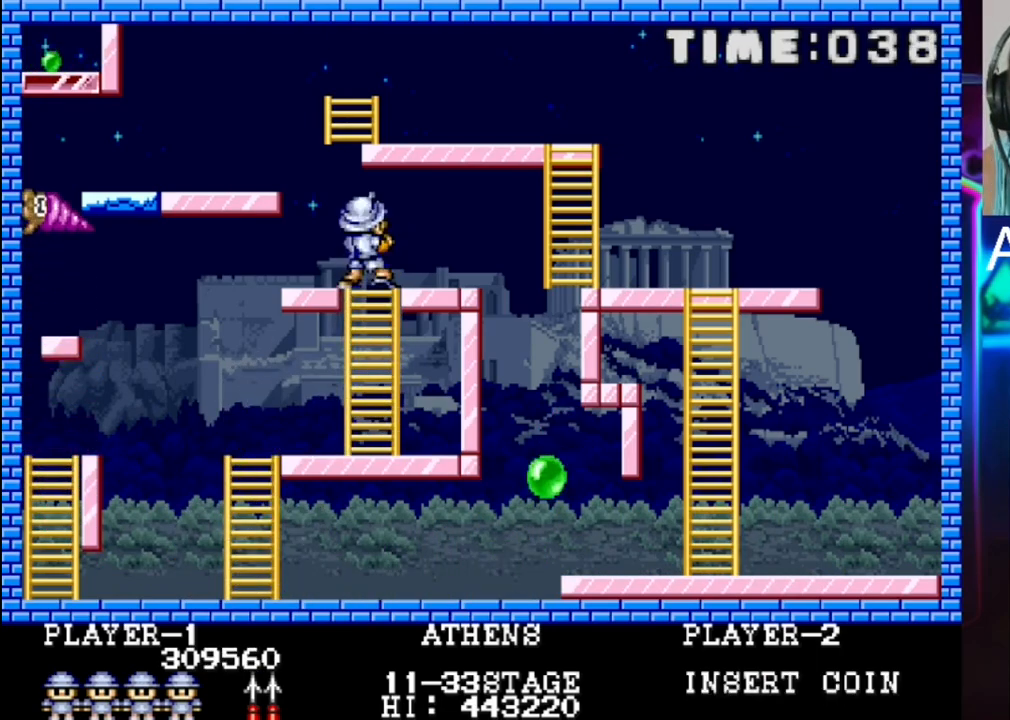
{"buttons": [], "events": [[100, "DPAD_RIGHT", "down"], [100, "DPAD_UP", "up"], [350, "DPAD_RIGHT", "up"]]}
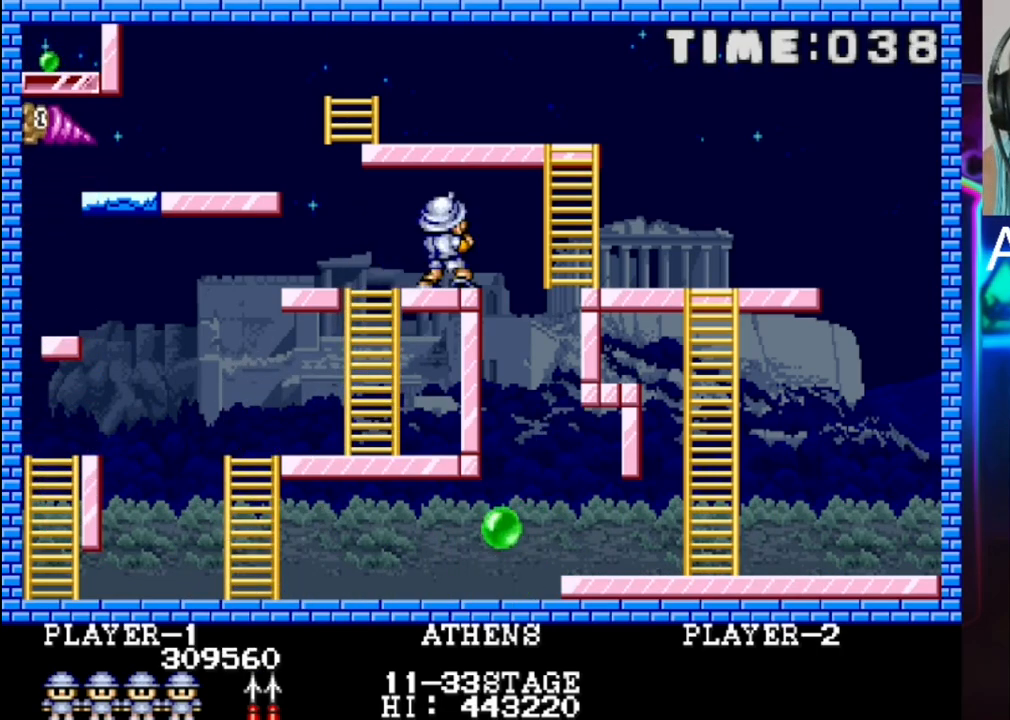
{"buttons": ["DPAD_LEFT"], "events": [[317, "DPAD_LEFT", "down"]]}
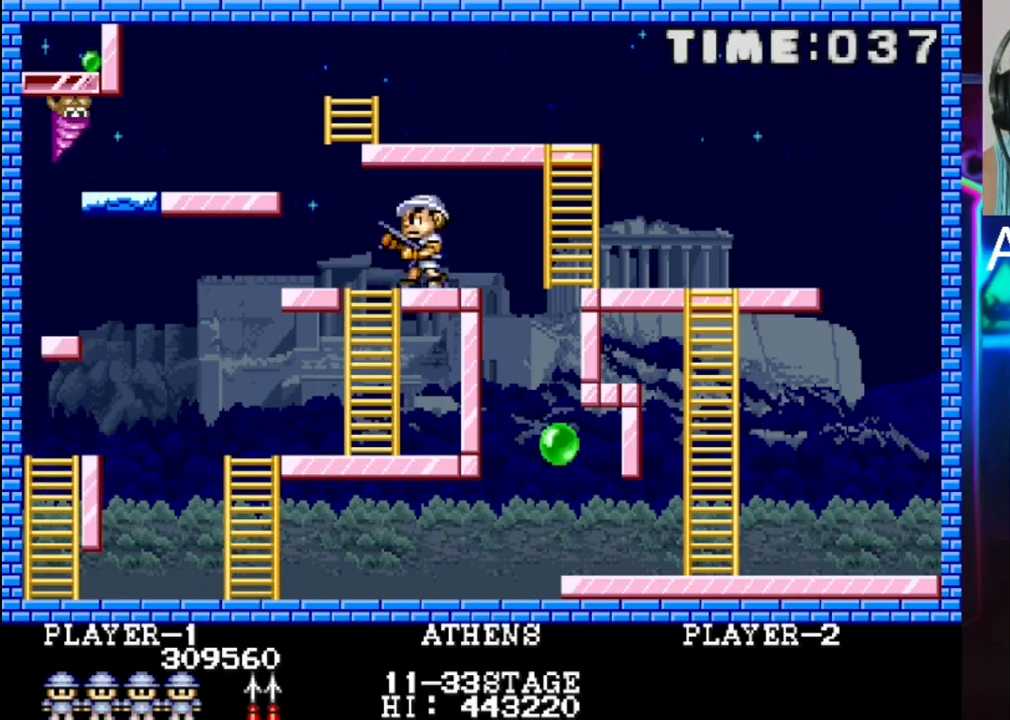
{"buttons": ["DPAD_LEFT"], "events": []}
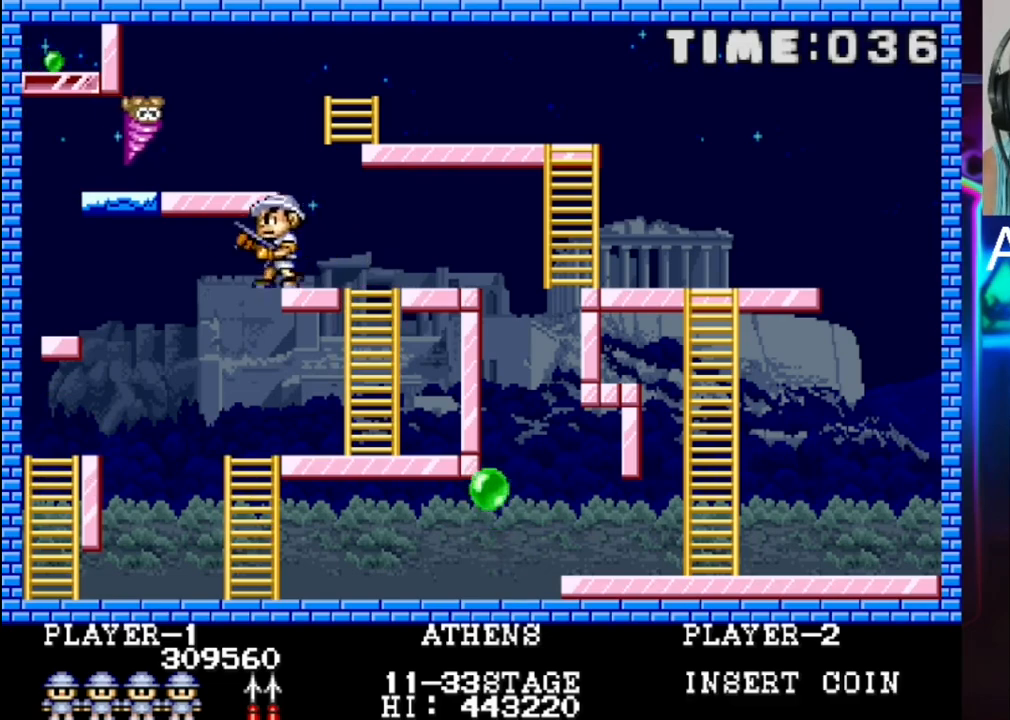
{"buttons": ["DPAD_LEFT"], "events": []}
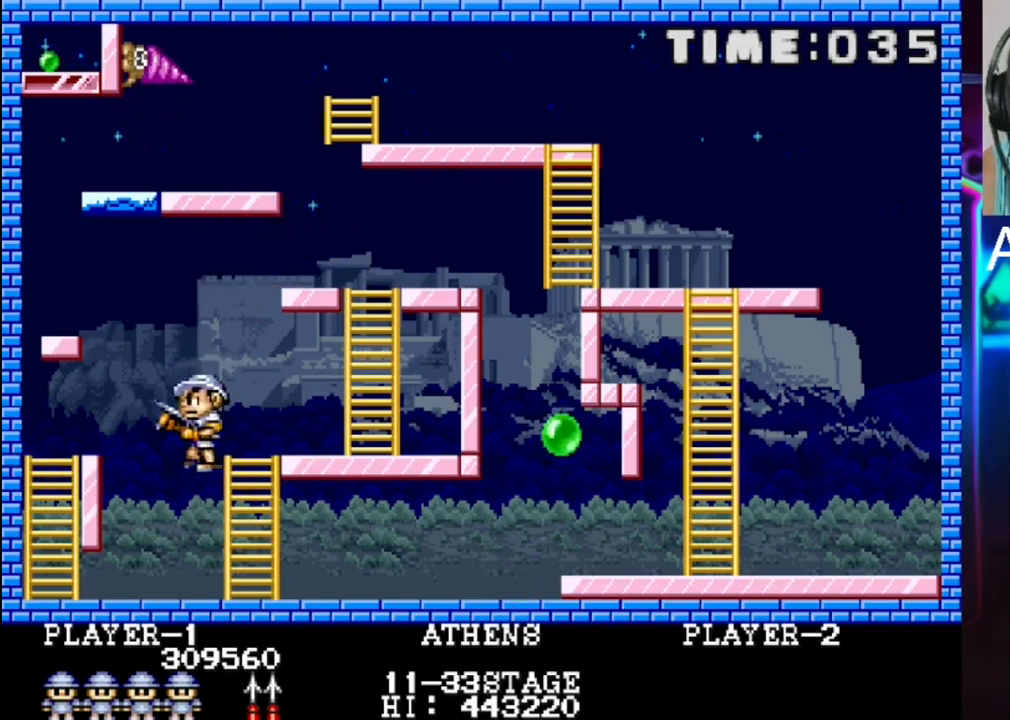
{"buttons": ["DPAD_RIGHT"], "events": [[83, "DPAD_LEFT", "up"], [217, "DPAD_RIGHT", "down"]]}
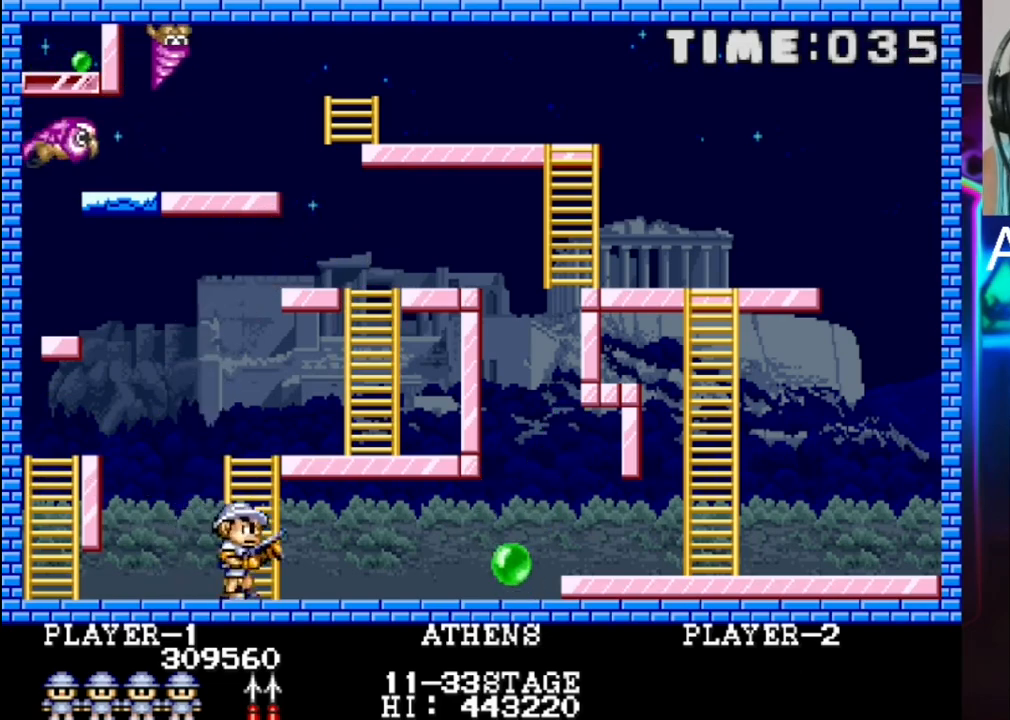
{"buttons": ["DPAD_RIGHT"], "events": []}